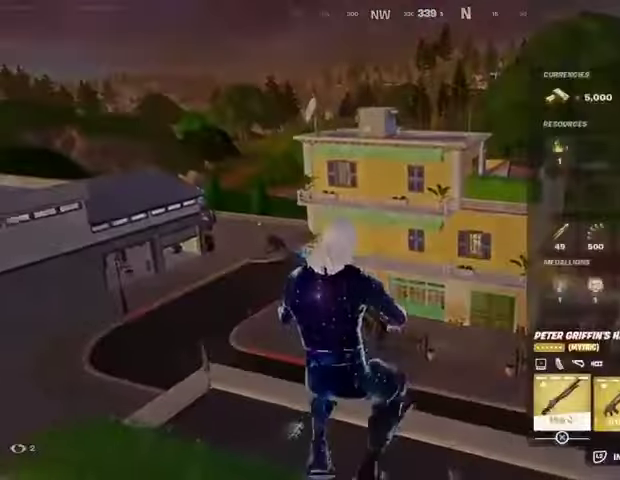
Gameplay with a controller (PlayStation layout); each line is a JSON object with the inputs held at the frame after it. "events" lists button and stick changes between this image and that frame as [ms after this image, input, new state], when the widget could be followed in between. Not read: L1 L2 R1 R2.
{"buttons": [], "left_stick": "center", "right_stick": "center", "events": [[33, "CIRCLE", "down"], [133, "CIRCLE", "up"], [200, "right_stick", "left"], [300, "right_stick", "center"], [367, "DPAD_RIGHT", "down"], [467, "DPAD_RIGHT", "up"]]}
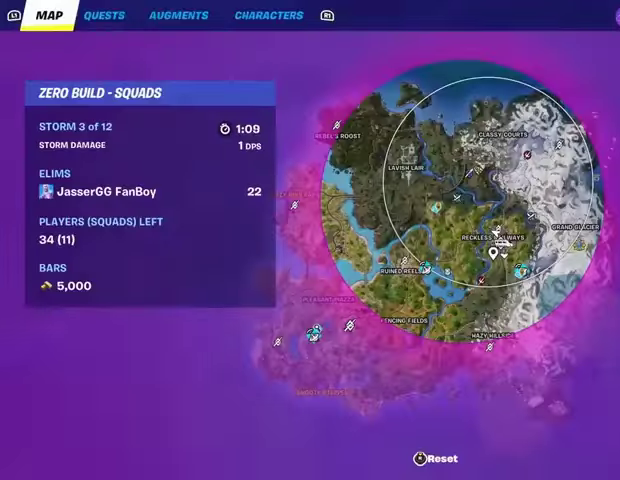
{"buttons": [], "left_stick": "up-right", "right_stick": "right", "events": [[400, "left_stick", "up-right"], [500, "right_stick", "right"]]}
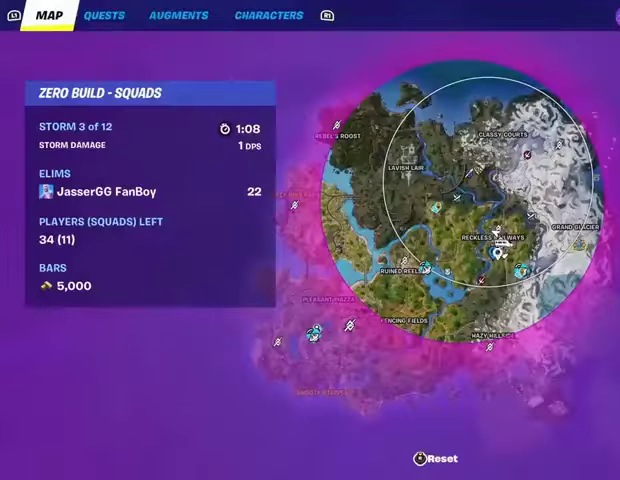
{"buttons": [], "left_stick": "up-right", "right_stick": "center", "events": [[167, "right_stick", "center"]]}
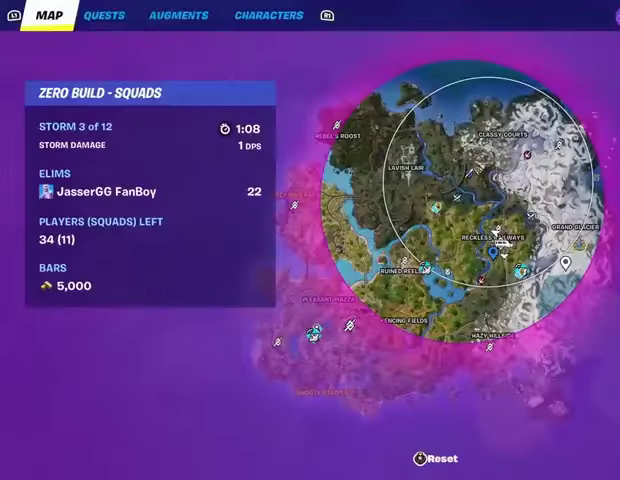
{"buttons": ["CIRCLE"], "left_stick": "up-right", "right_stick": "center", "events": [[467, "CIRCLE", "down"]]}
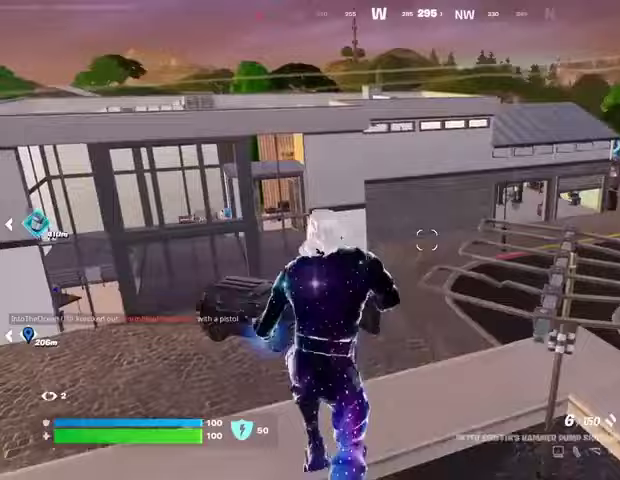
{"buttons": [], "left_stick": "up-right", "right_stick": "center", "events": [[67, "CIRCLE", "up"], [233, "right_stick", "left"], [500, "right_stick", "center"]]}
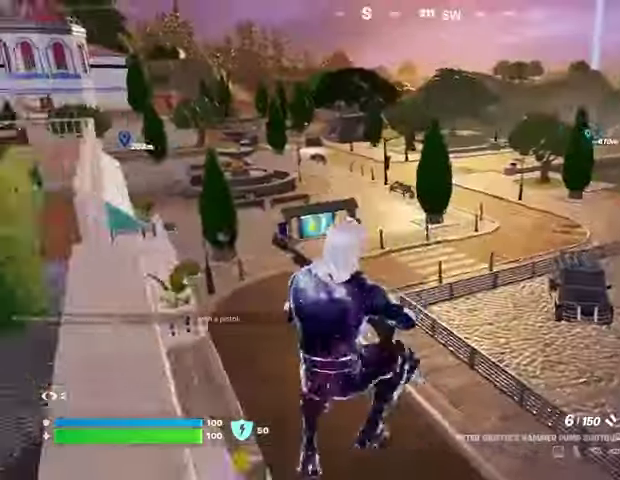
{"buttons": [], "left_stick": "up-right", "right_stick": "right", "events": [[500, "right_stick", "right"]]}
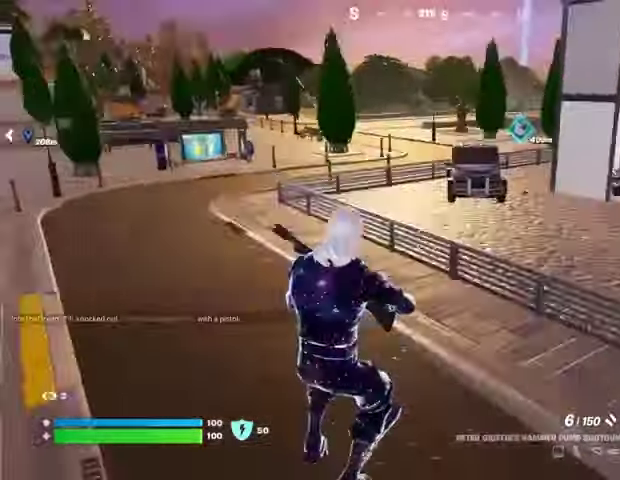
{"buttons": [], "left_stick": "up-right", "right_stick": "center", "events": [[33, "left_stick", "up"], [100, "L3", "down"], [167, "L3", "up"], [267, "left_stick", "up-left"], [300, "right_stick", "center"], [467, "left_stick", "up-right"]]}
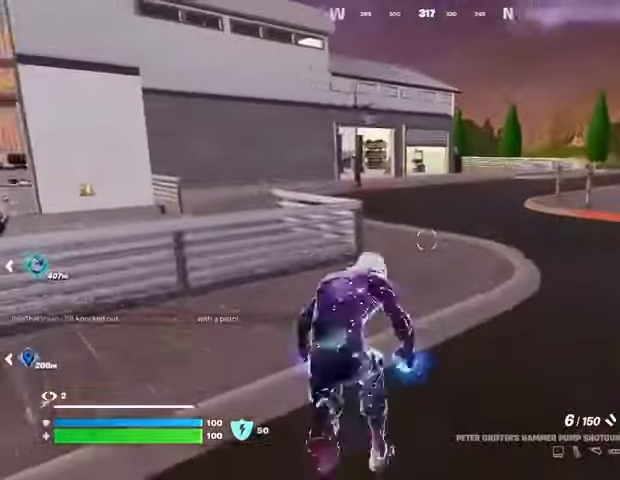
{"buttons": [], "left_stick": "up", "right_stick": "right", "events": [[333, "left_stick", "up"], [500, "right_stick", "right"]]}
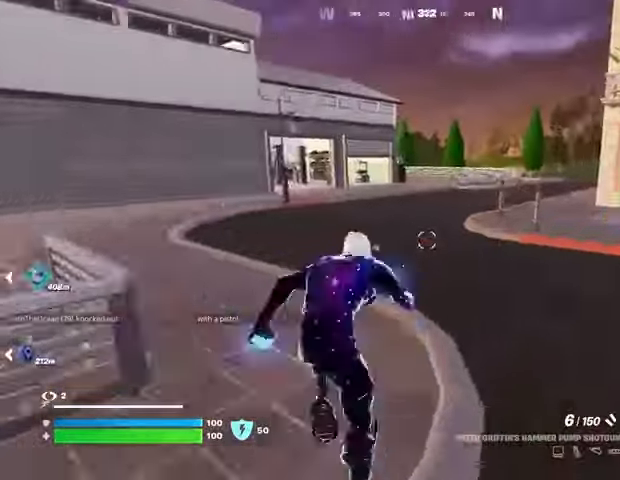
{"buttons": [], "left_stick": "up-left", "right_stick": "right", "events": [[33, "left_stick", "up-left"], [167, "right_stick", "center"], [467, "right_stick", "right"]]}
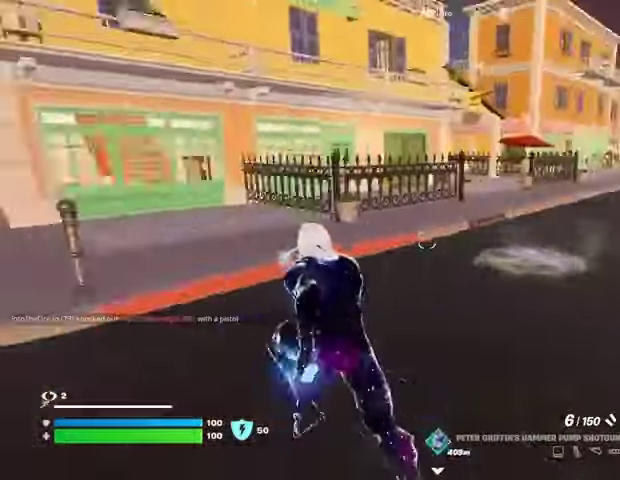
{"buttons": [], "left_stick": "up-right", "right_stick": "right", "events": [[367, "left_stick", "up-right"]]}
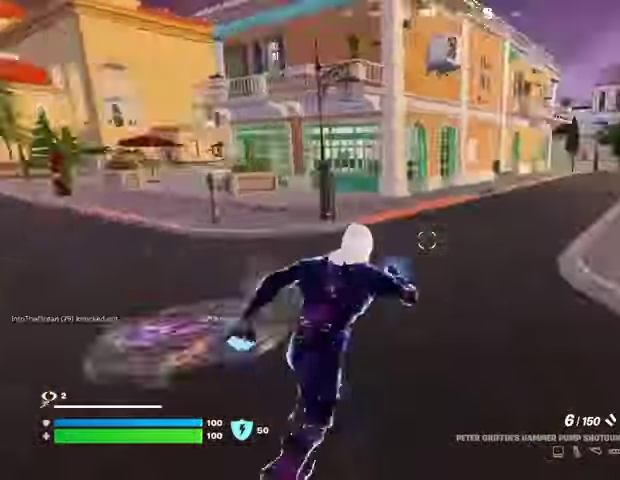
{"buttons": [], "left_stick": "up", "right_stick": "center", "events": [[133, "right_stick", "center"], [167, "left_stick", "up"], [267, "left_stick", "up-left"], [367, "left_stick", "up"]]}
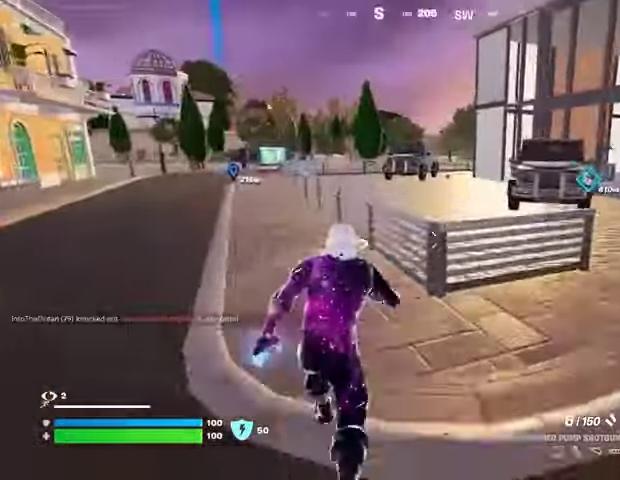
{"buttons": [], "left_stick": "up", "right_stick": "center", "events": [[33, "CROSS", "down"], [100, "CROSS", "up"], [200, "right_stick", "right"], [333, "right_stick", "center"]]}
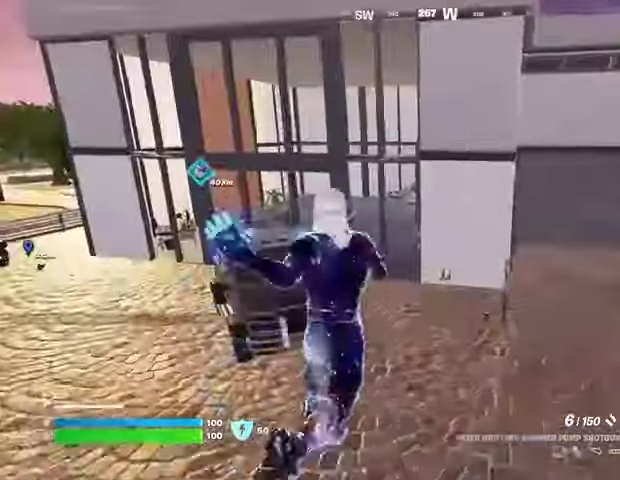
{"buttons": ["SQUARE"], "left_stick": "up-left", "right_stick": "center", "events": [[67, "right_stick", "left"], [200, "R3", "down"], [200, "right_stick", "center"], [300, "R3", "up"], [400, "right_stick", "up-right"], [467, "right_stick", "center"], [500, "SQUARE", "down"], [500, "left_stick", "up-left"]]}
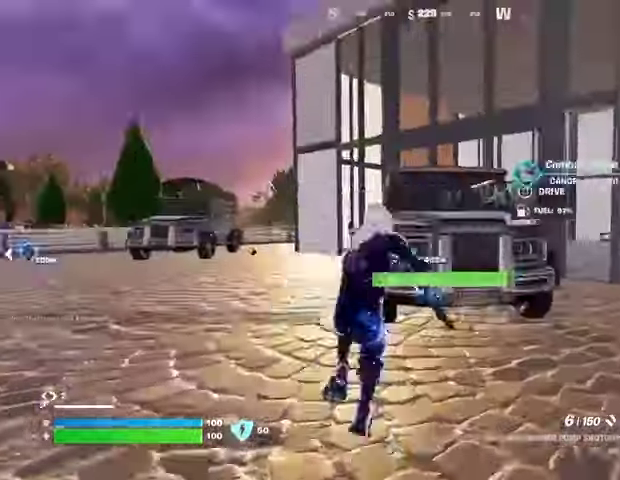
{"buttons": [], "left_stick": "left", "right_stick": "right", "events": [[67, "SQUARE", "up"], [67, "left_stick", "left"], [167, "right_stick", "right"]]}
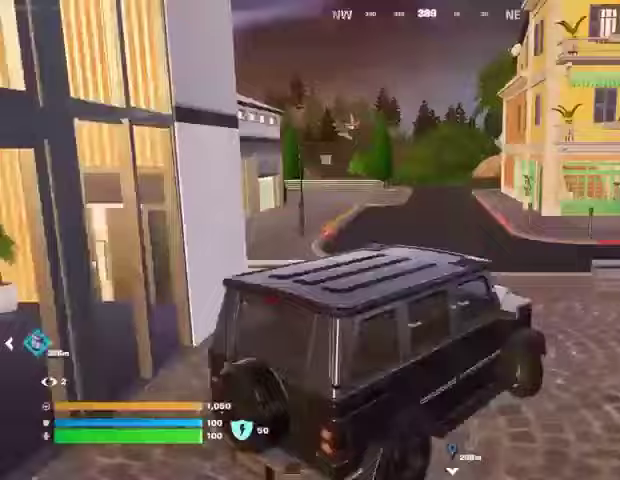
{"buttons": [], "left_stick": "up", "right_stick": "center", "events": [[33, "left_stick", "up-left"], [33, "right_stick", "center"], [367, "left_stick", "up"], [433, "right_stick", "left"], [500, "right_stick", "center"]]}
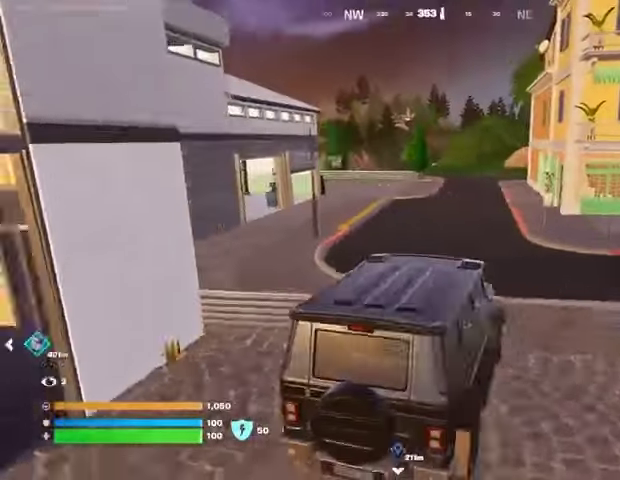
{"buttons": [], "left_stick": "up", "right_stick": "center", "events": [[233, "DPAD_RIGHT", "down"], [300, "DPAD_RIGHT", "up"]]}
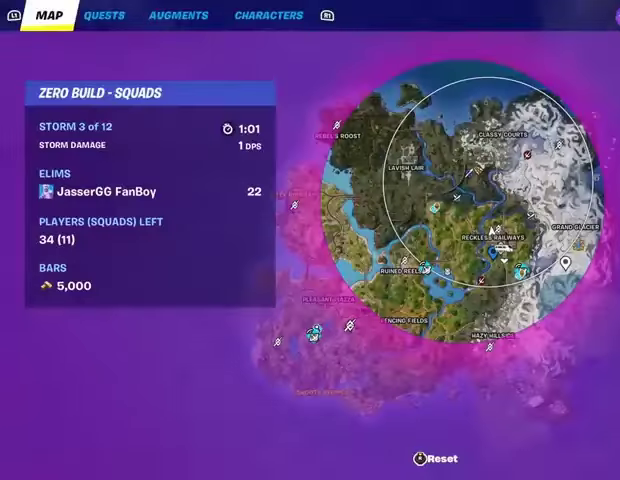
{"buttons": [], "left_stick": "up", "right_stick": "center", "events": []}
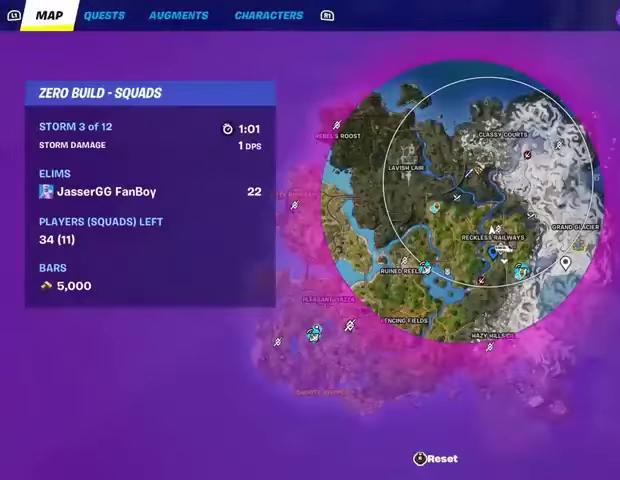
{"buttons": ["CIRCLE"], "left_stick": "up", "right_stick": "center", "events": [[500, "CIRCLE", "down"]]}
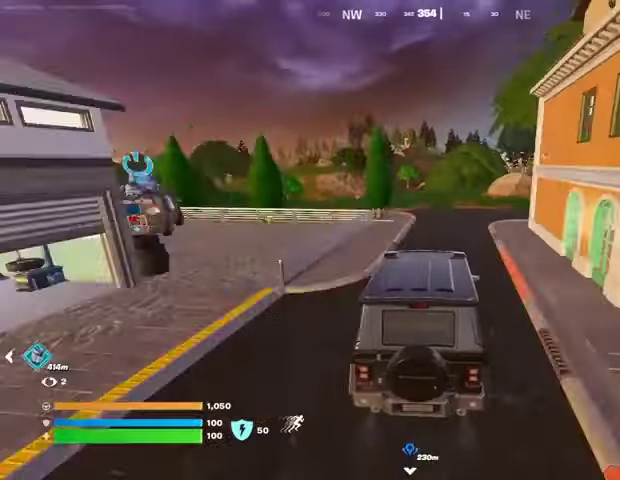
{"buttons": [], "left_stick": "right", "right_stick": "left", "events": [[67, "CIRCLE", "up"], [233, "TRIANGLE", "down"], [267, "TRIANGLE", "up"], [400, "right_stick", "left"], [433, "left_stick", "right"]]}
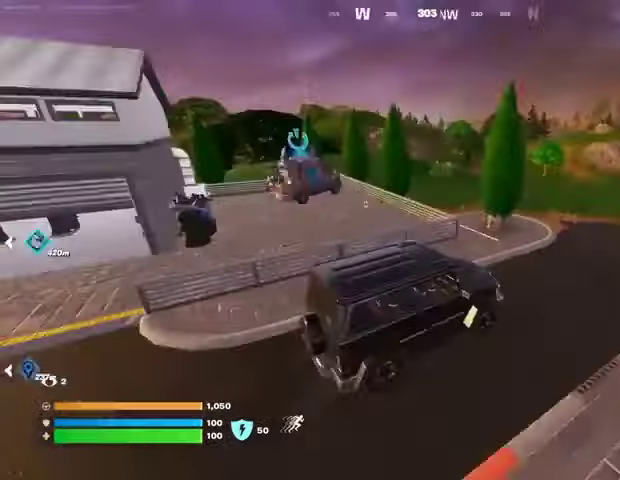
{"buttons": [], "left_stick": "up-left", "right_stick": "center", "events": [[67, "right_stick", "center"], [167, "left_stick", "up"], [333, "right_stick", "right"], [400, "left_stick", "up-left"], [467, "right_stick", "center"]]}
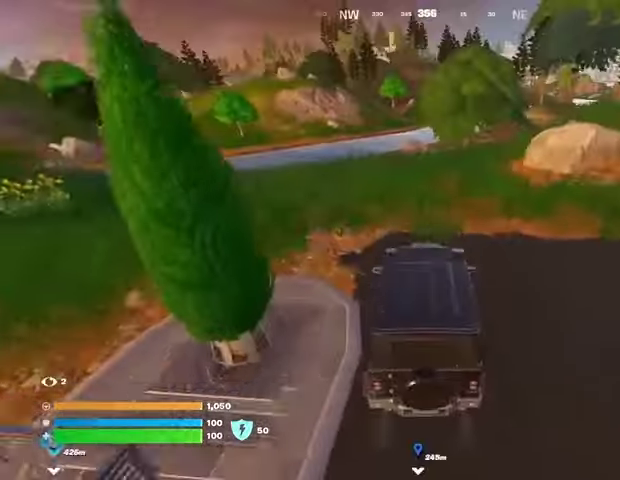
{"buttons": [], "left_stick": "up-left", "right_stick": "center", "events": []}
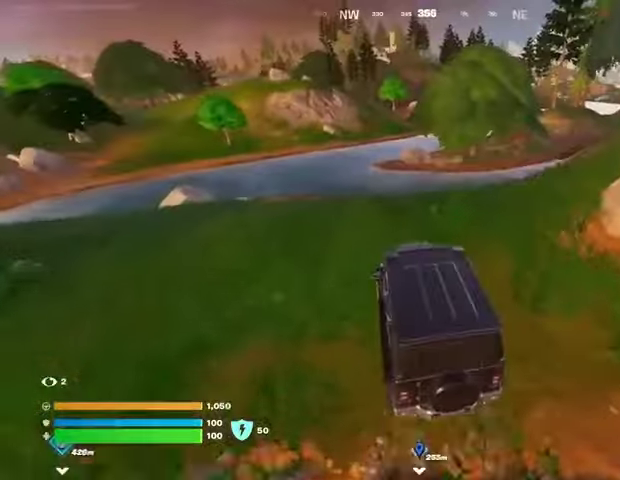
{"buttons": [], "left_stick": "up-left", "right_stick": "center", "events": [[233, "right_stick", "left"], [367, "right_stick", "center"]]}
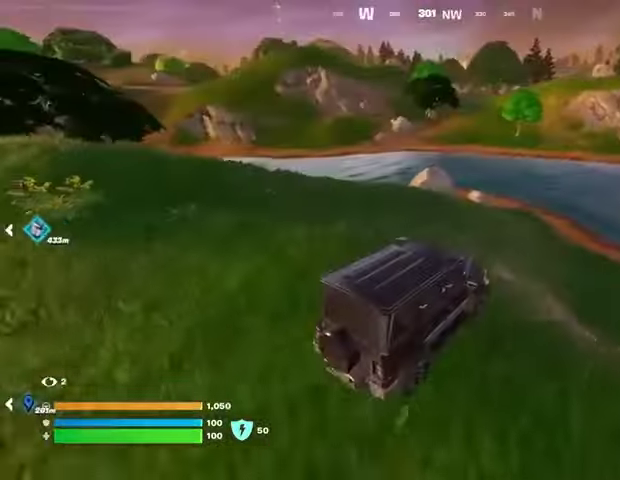
{"buttons": [], "left_stick": "center", "right_stick": "center", "events": [[33, "right_stick", "right"], [67, "left_stick", "center"], [200, "right_stick", "center"]]}
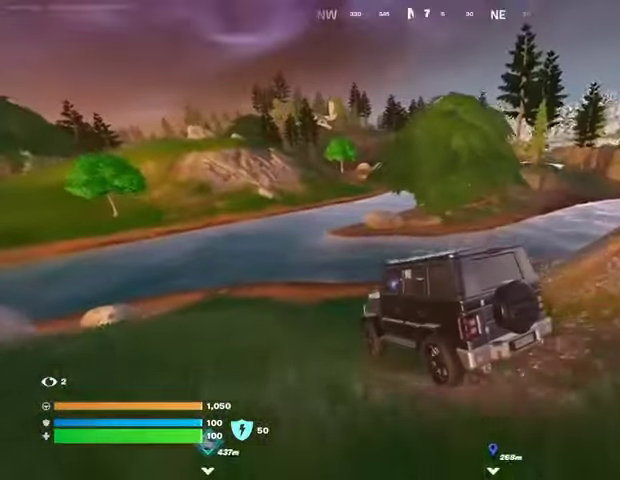
{"buttons": [], "left_stick": "center", "right_stick": "center", "events": []}
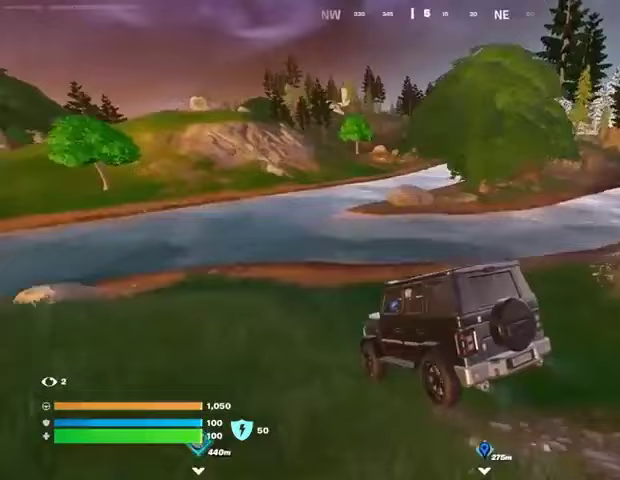
{"buttons": [], "left_stick": "up", "right_stick": "center", "events": [[33, "left_stick", "up"]]}
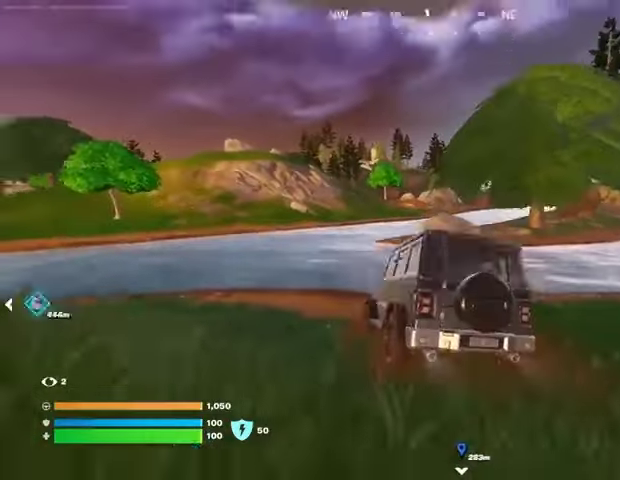
{"buttons": [], "left_stick": "up-left", "right_stick": "center", "events": [[267, "left_stick", "up-left"], [300, "right_stick", "down"], [367, "right_stick", "center"]]}
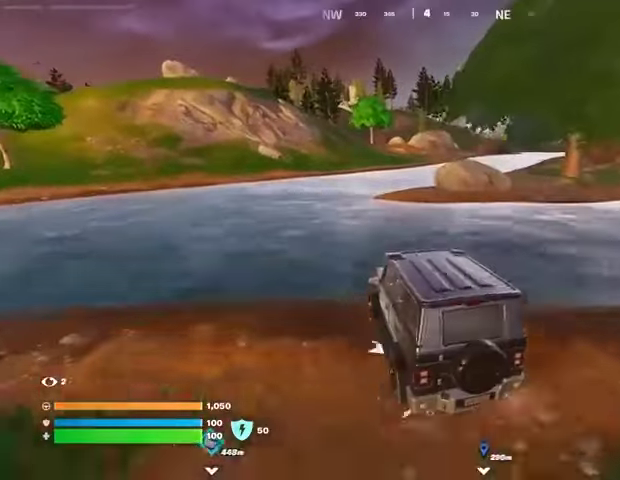
{"buttons": [], "left_stick": "up-left", "right_stick": "center", "events": []}
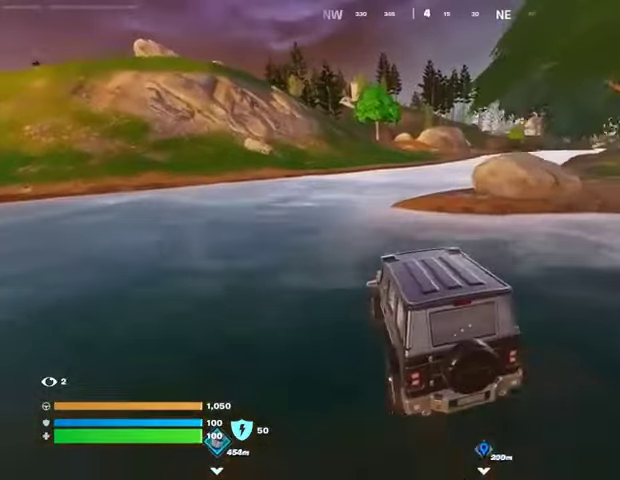
{"buttons": [], "left_stick": "up-left", "right_stick": "center", "events": []}
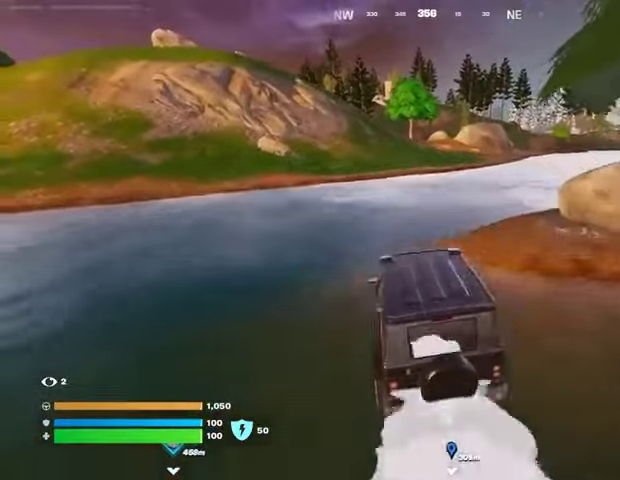
{"buttons": [], "left_stick": "up", "right_stick": "center", "events": [[67, "left_stick", "up"]]}
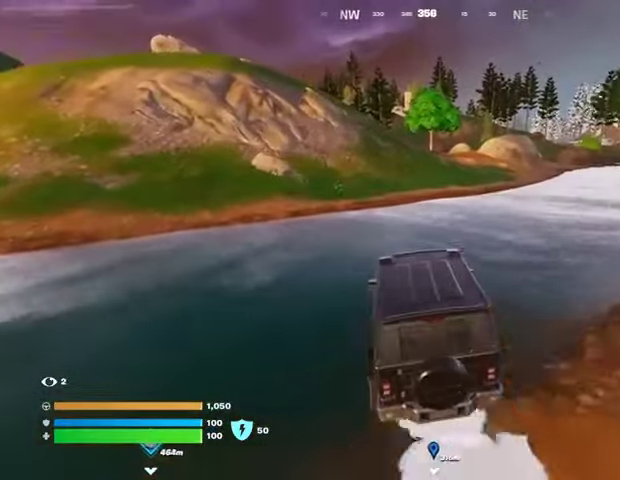
{"buttons": [], "left_stick": "up", "right_stick": "center", "events": []}